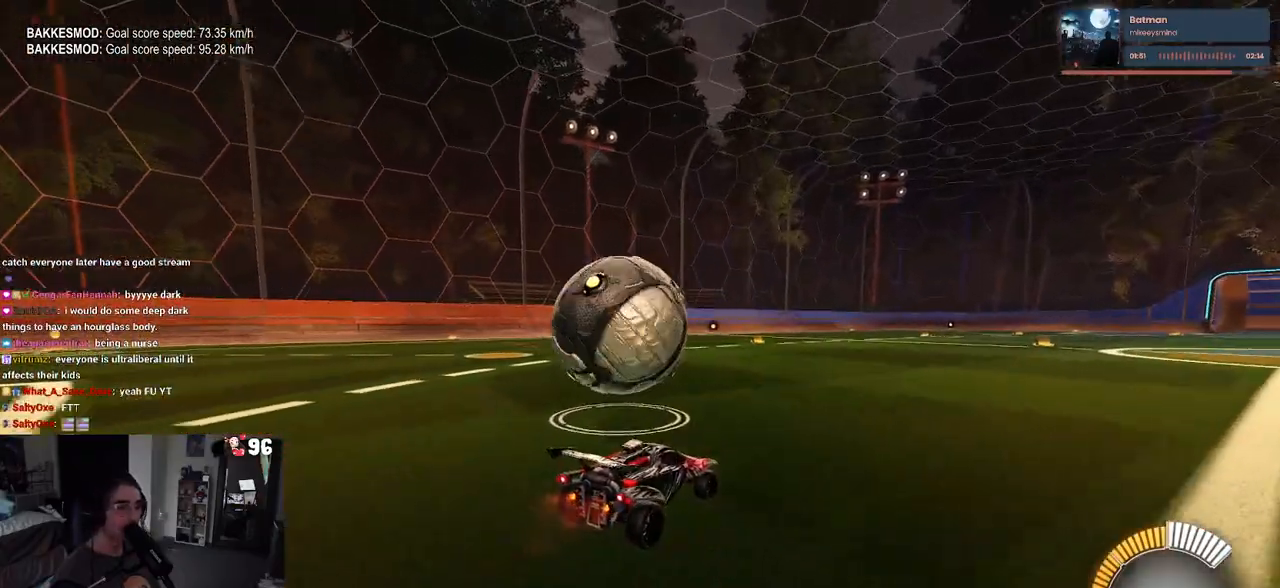
Gameplay with a controller (PlayStation layout); each line is a JSON object with the inputs held at the frame after it. "events" lists button and stick changes between this image and that frame as [ms after this image, input, new state], when the widget could be followed in between. Not read: R2.
{"buttons": [], "left_stick": "right", "right_stick": "center", "events": [[250, "left_stick", "center"], [367, "left_stick", "right"]]}
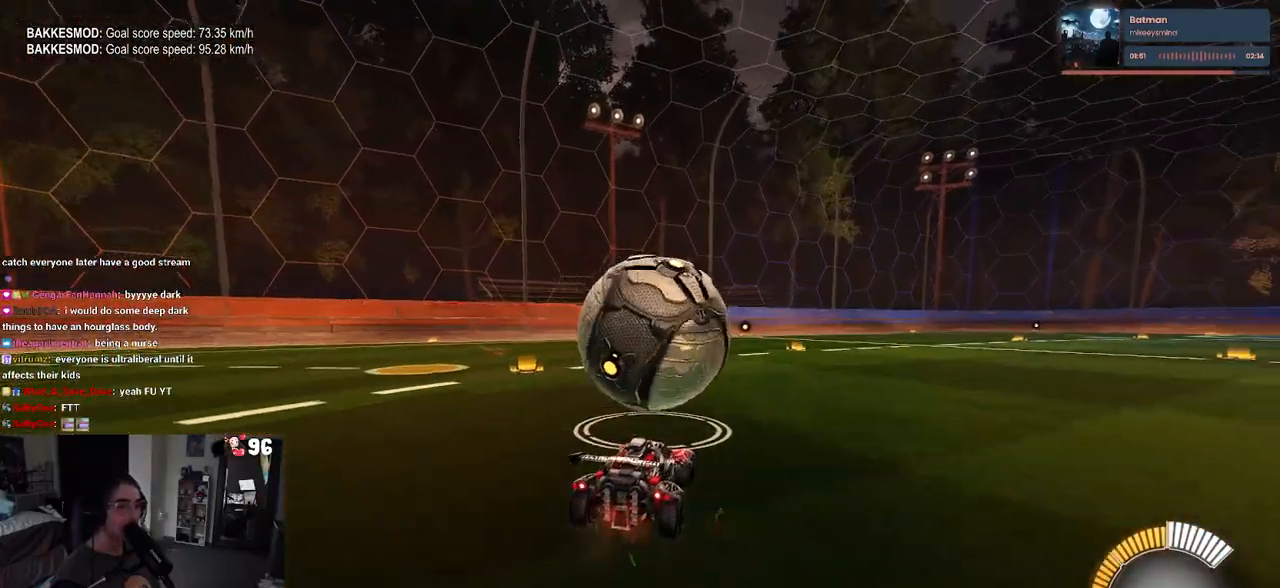
{"buttons": ["R1"], "left_stick": "center", "right_stick": "center", "events": [[33, "left_stick", "center"], [250, "left_stick", "right"], [383, "left_stick", "center"], [400, "R1", "down"]]}
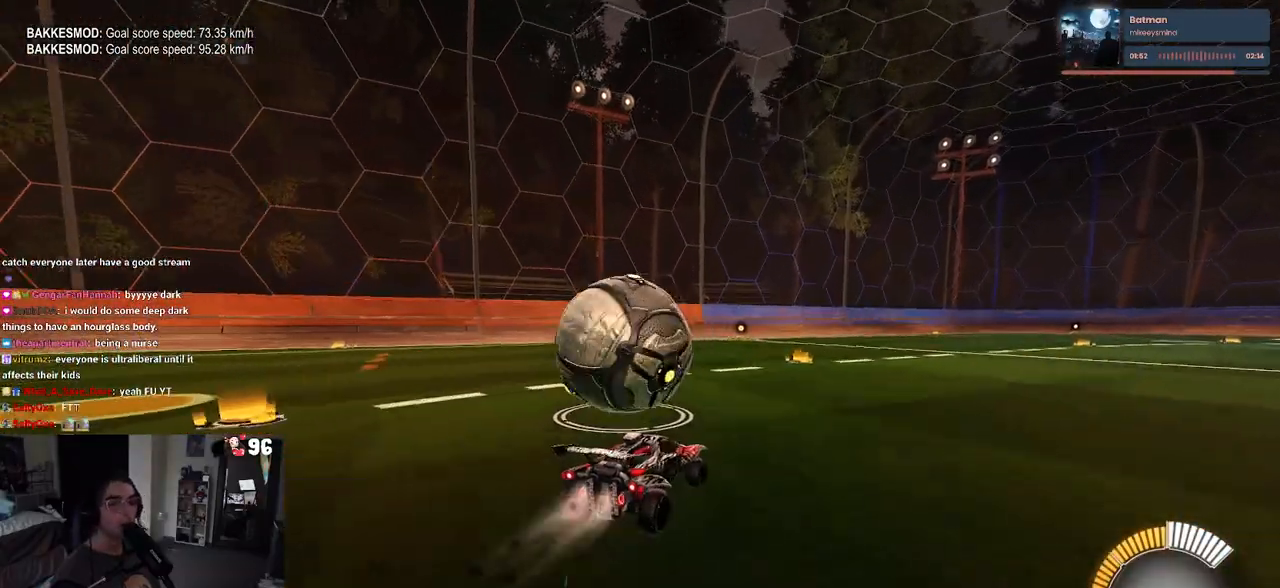
{"buttons": [], "left_stick": "left", "right_stick": "center", "events": [[217, "left_stick", "left"], [300, "R1", "up"]]}
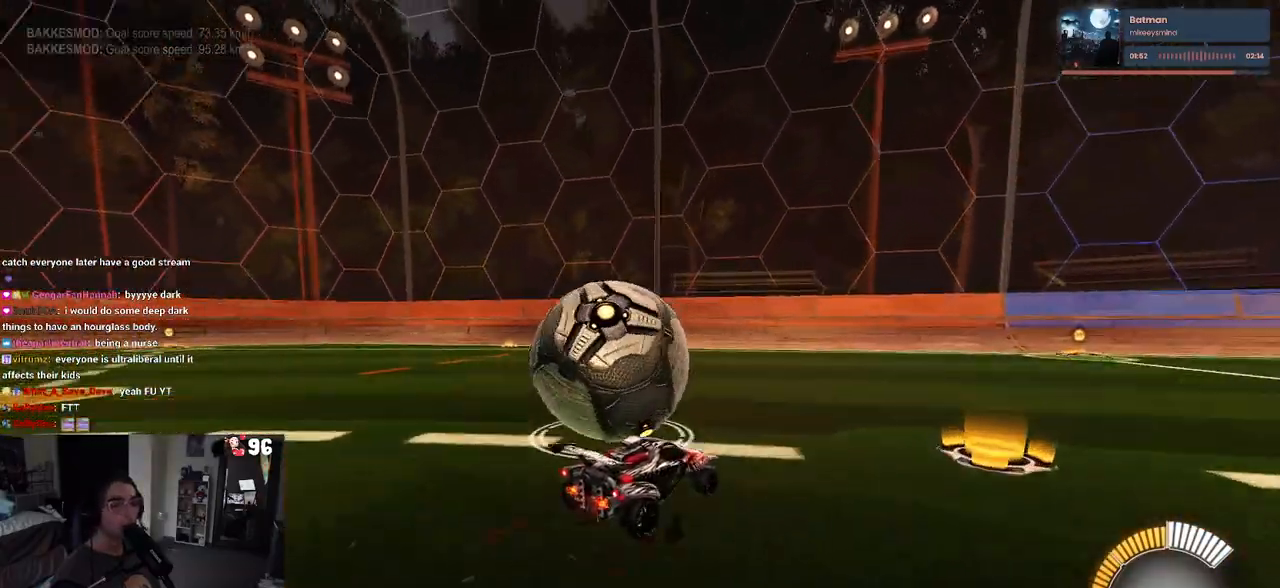
{"buttons": [], "left_stick": "center", "right_stick": "center", "events": [[250, "left_stick", "center"]]}
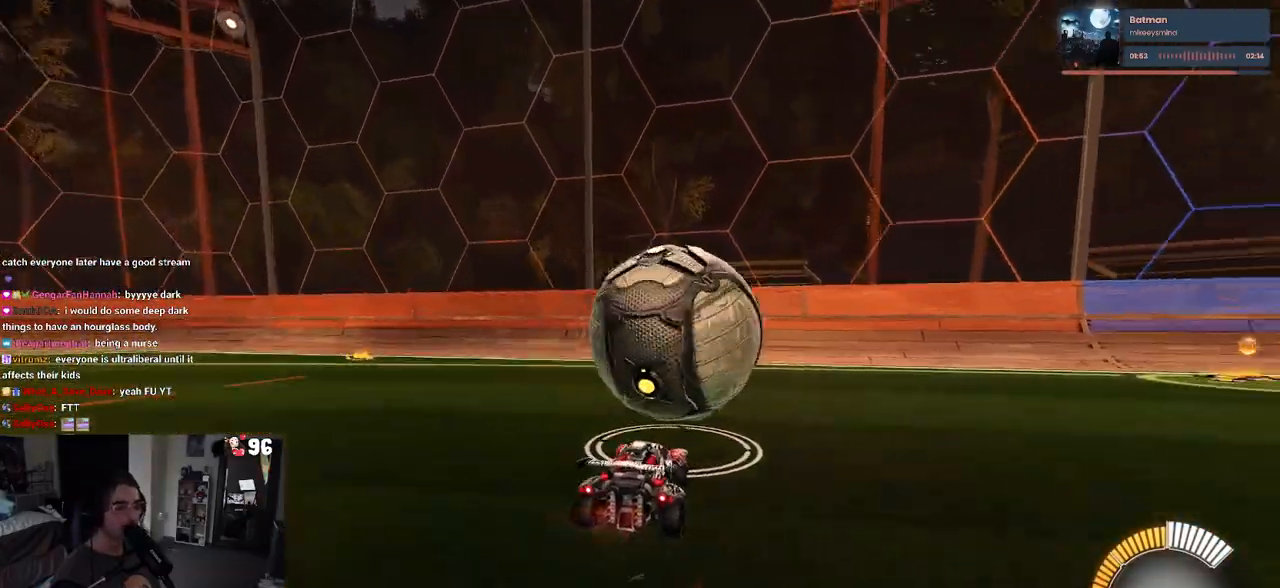
{"buttons": [], "left_stick": "right", "right_stick": "center", "events": [[367, "left_stick", "right"]]}
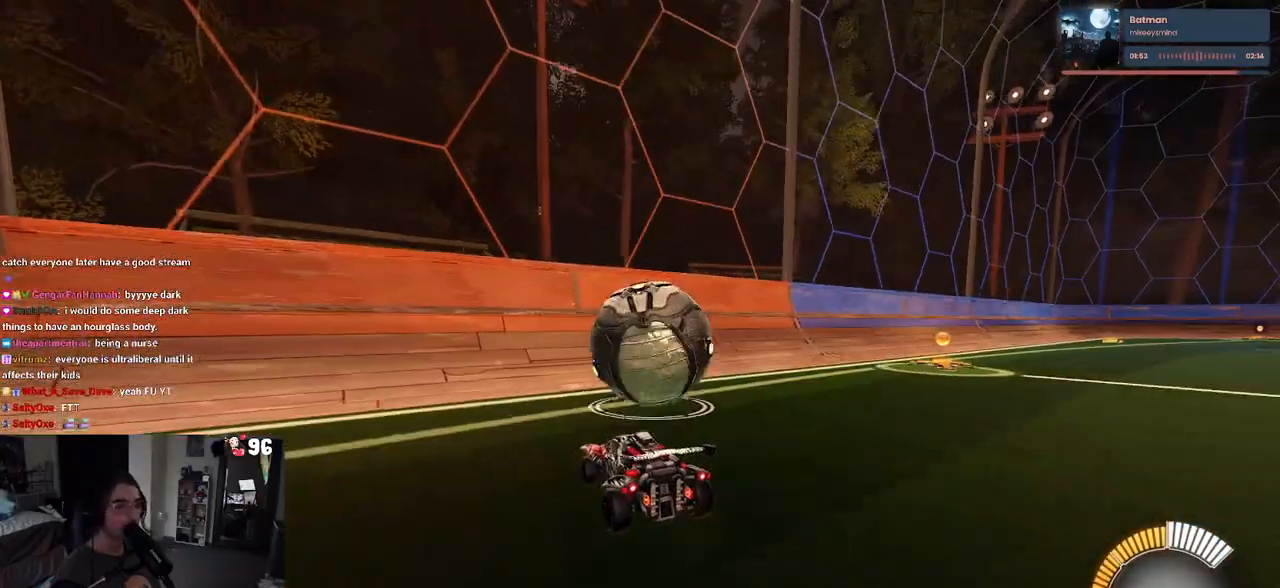
{"buttons": ["R1"], "left_stick": "center", "right_stick": "center", "events": [[67, "left_stick", "center"], [233, "R1", "down"]]}
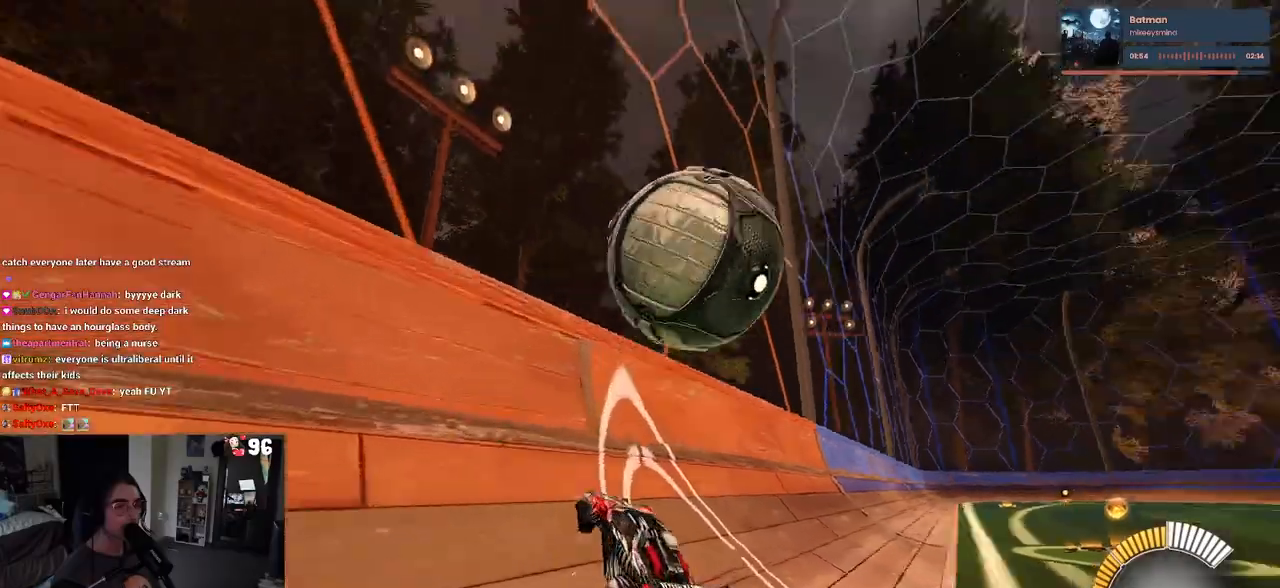
{"buttons": ["L1"], "left_stick": "center", "right_stick": "center", "events": [[100, "R1", "up"], [250, "left_stick", "right"], [267, "CROSS", "down"], [283, "L1", "down"], [433, "left_stick", "center"], [450, "CROSS", "up"]]}
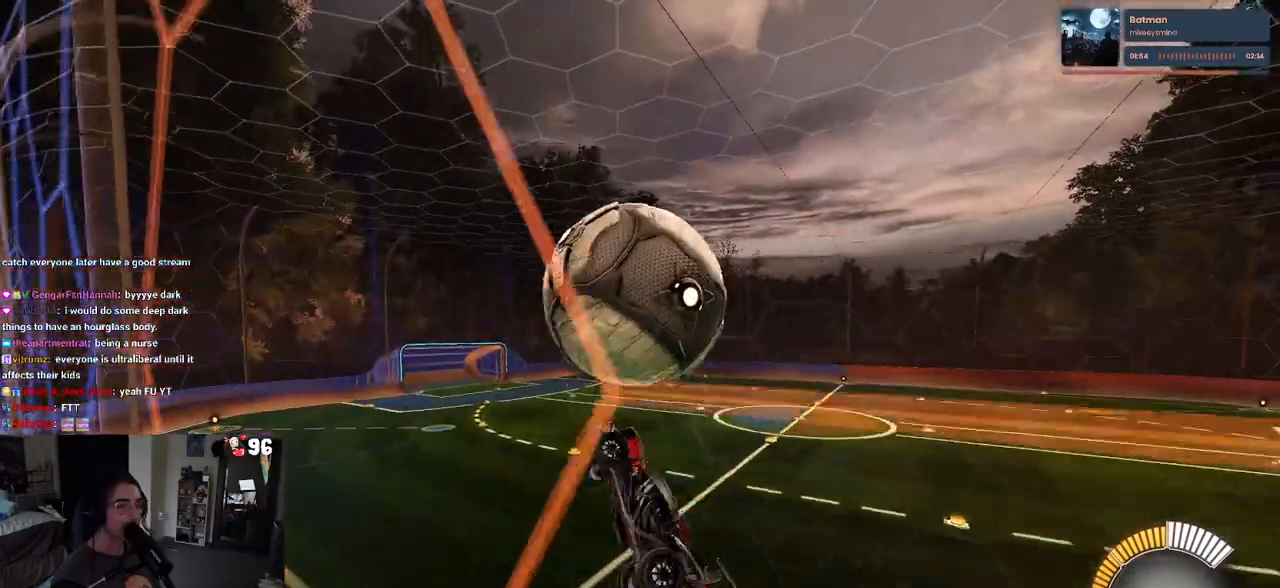
{"buttons": ["L1", "R1"], "left_stick": "down-left", "right_stick": "center", "events": [[33, "left_stick", "left"], [117, "left_stick", "center"], [450, "R1", "down"], [450, "left_stick", "down-left"]]}
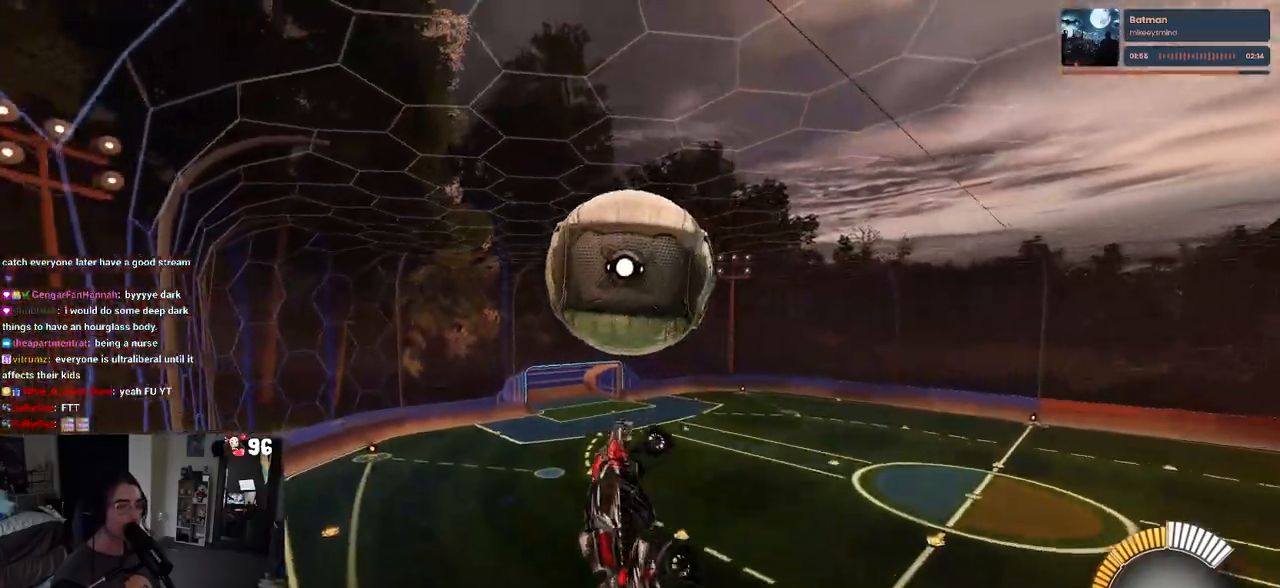
{"buttons": ["R1"], "left_stick": "down-left", "right_stick": "center", "events": [[167, "L1", "up"], [183, "left_stick", "center"], [250, "left_stick", "down"], [367, "left_stick", "down-left"]]}
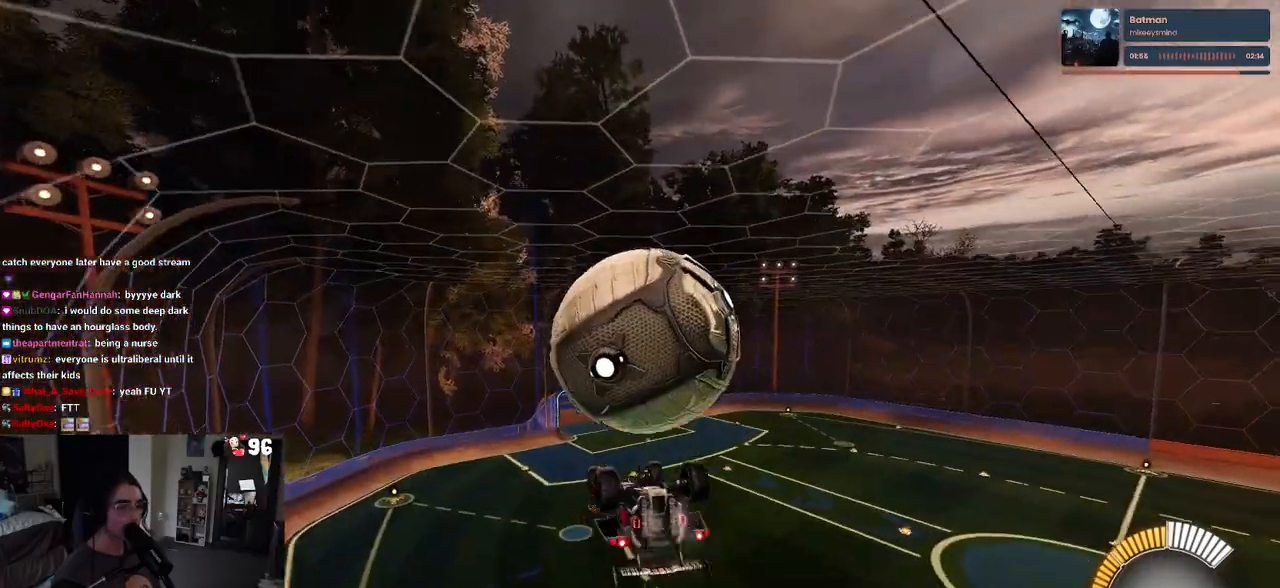
{"buttons": ["L1"], "left_stick": "left", "right_stick": "center", "events": [[33, "R1", "up"], [100, "left_stick", "left"], [200, "L1", "down"]]}
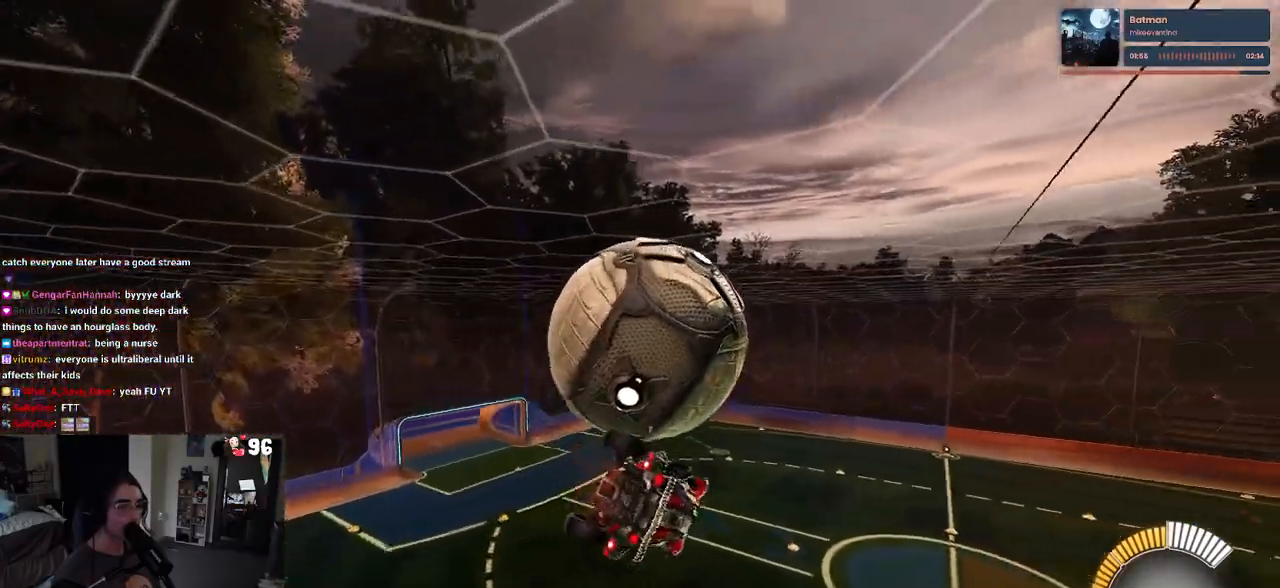
{"buttons": ["L1"], "left_stick": "down-right", "right_stick": "center", "events": [[33, "left_stick", "down-left"], [67, "R1", "down"], [350, "left_stick", "down-right"], [383, "R1", "up"]]}
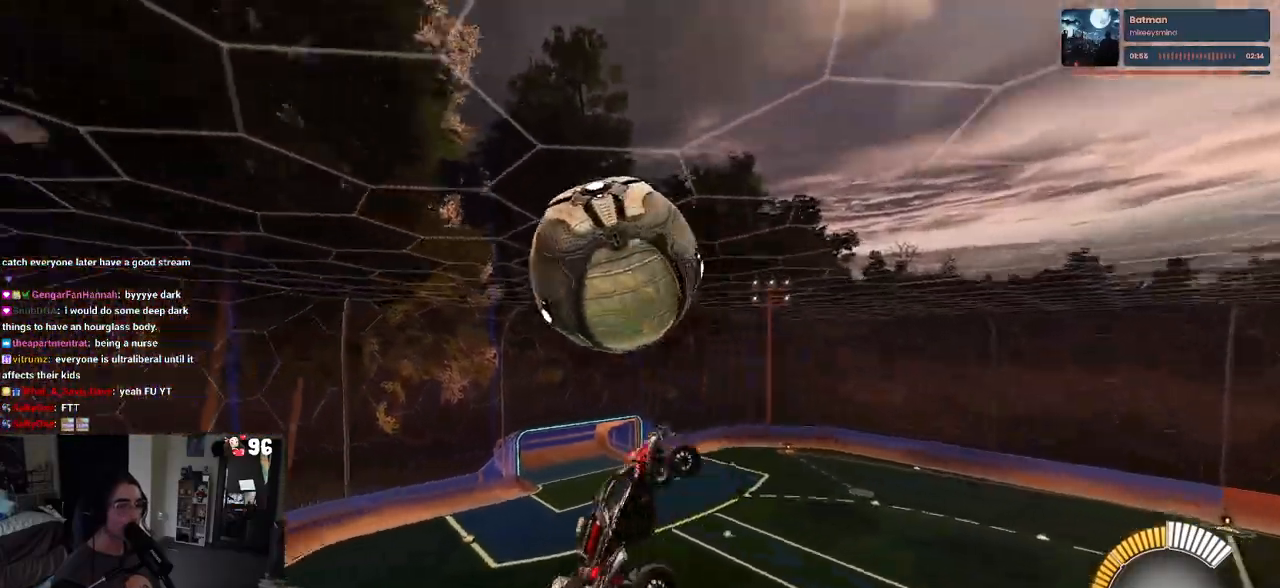
{"buttons": ["L1", "R1"], "left_stick": "up-right", "right_stick": "center", "events": [[100, "left_stick", "center"], [150, "R1", "down"], [150, "left_stick", "left"], [317, "left_stick", "right"], [500, "left_stick", "up-right"]]}
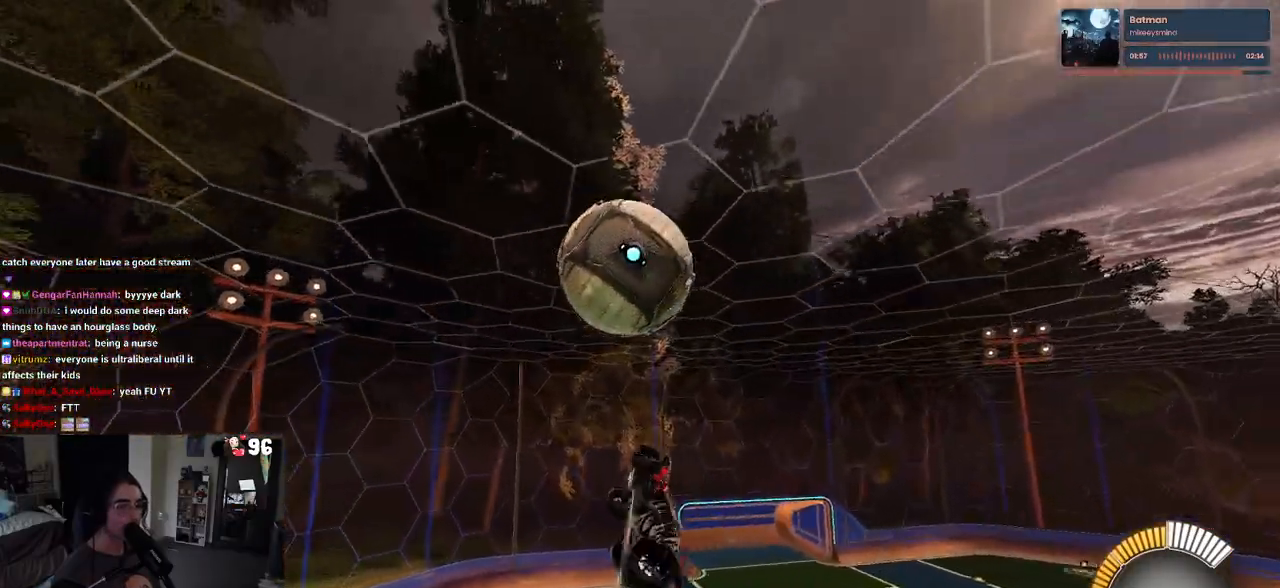
{"buttons": ["CROSS"], "left_stick": "up-left", "right_stick": "center", "events": [[83, "R1", "up"], [233, "left_stick", "up"], [400, "L1", "up"], [400, "left_stick", "up-left"], [483, "CROSS", "down"]]}
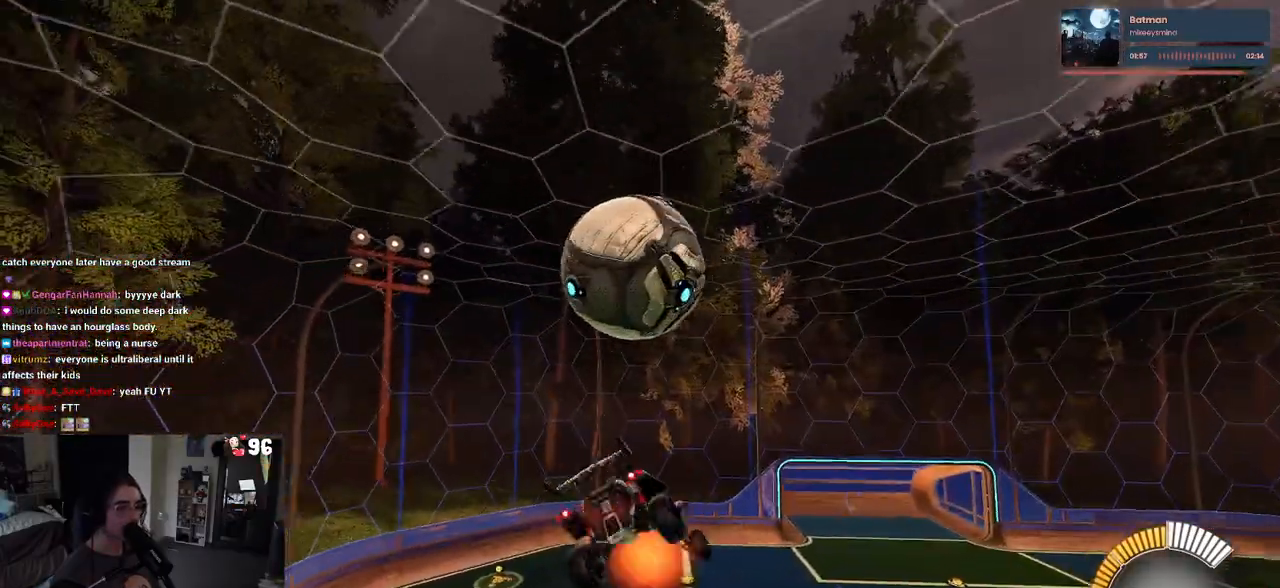
{"buttons": ["L1", "R1"], "left_stick": "up", "right_stick": "center", "events": [[50, "CROSS", "up"], [50, "left_stick", "down"], [233, "R1", "down"], [383, "left_stick", "right"], [400, "L1", "down"], [450, "left_stick", "up"]]}
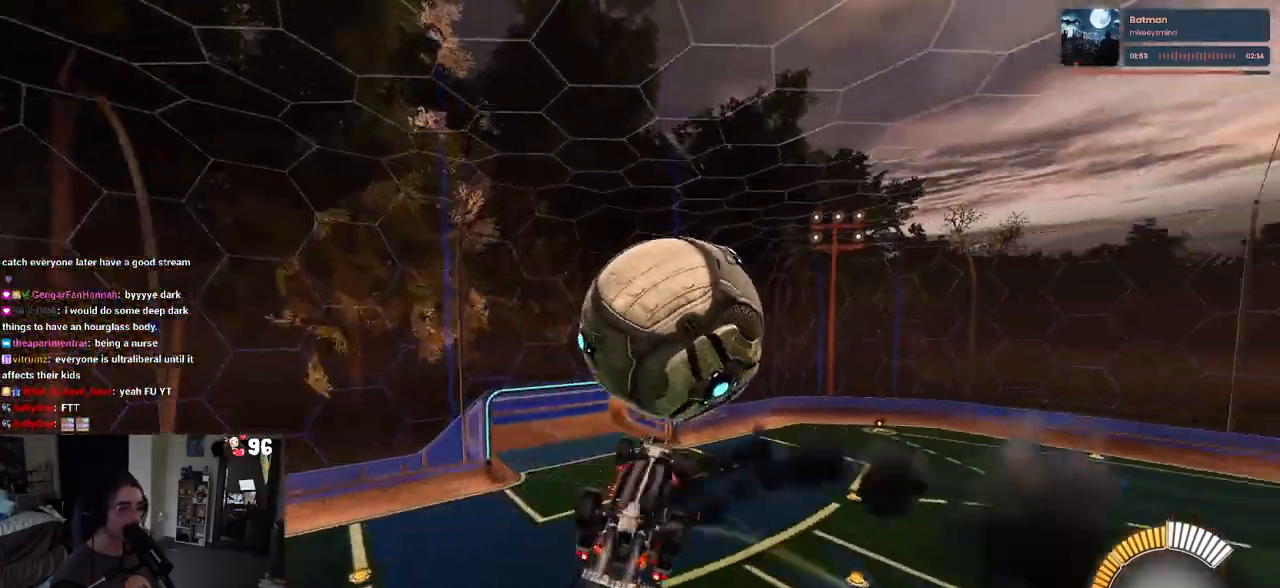
{"buttons": ["R1"], "left_stick": "down", "right_stick": "center", "events": [[50, "left_stick", "center"], [100, "left_stick", "down-left"], [167, "left_stick", "down-right"], [183, "R1", "up"], [250, "L1", "up"], [383, "R1", "down"], [500, "left_stick", "down"]]}
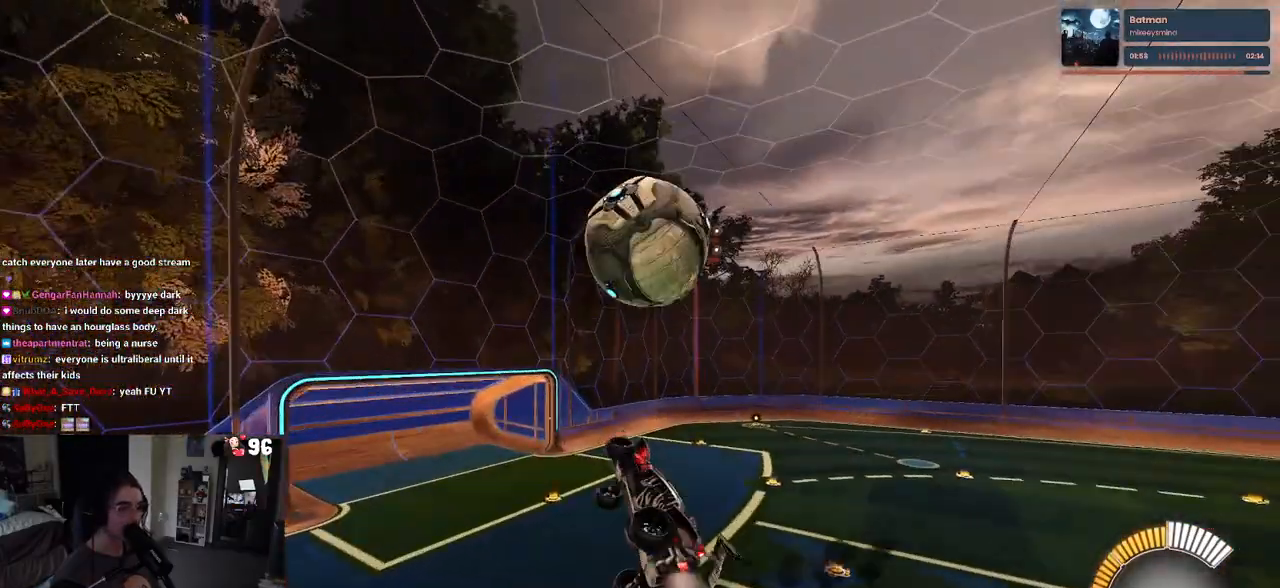
{"buttons": ["R1"], "left_stick": "down", "right_stick": "center", "events": [[167, "left_stick", "up-right"], [233, "CROSS", "down"], [317, "CROSS", "up"], [367, "left_stick", "down"]]}
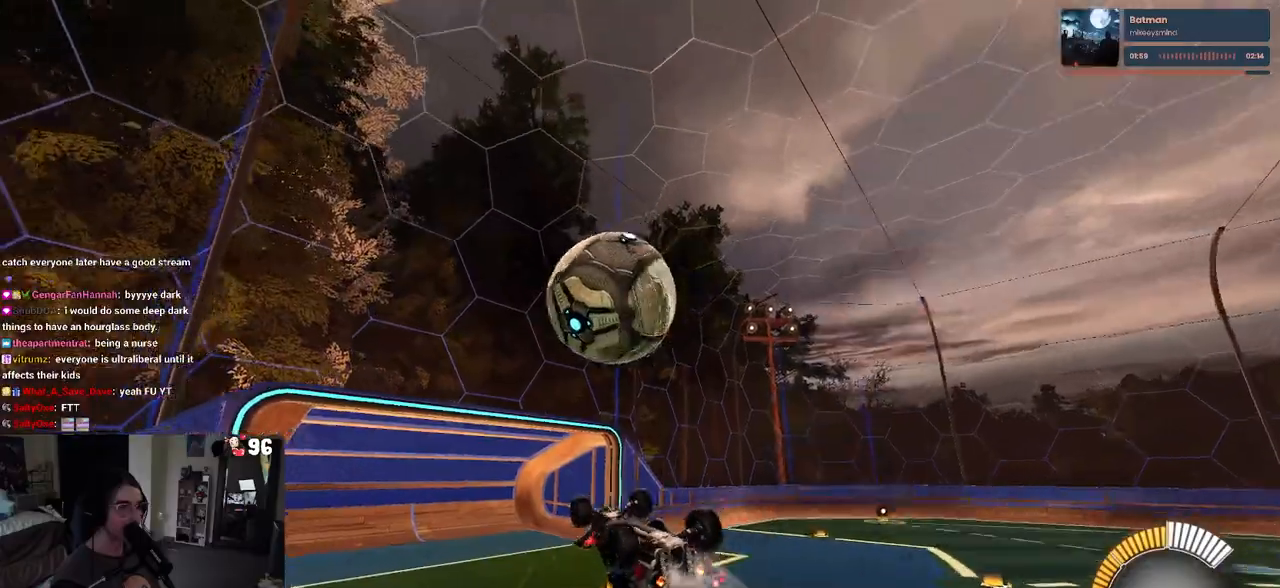
{"buttons": ["R1"], "left_stick": "down-right", "right_stick": "center", "events": [[250, "left_stick", "down-right"]]}
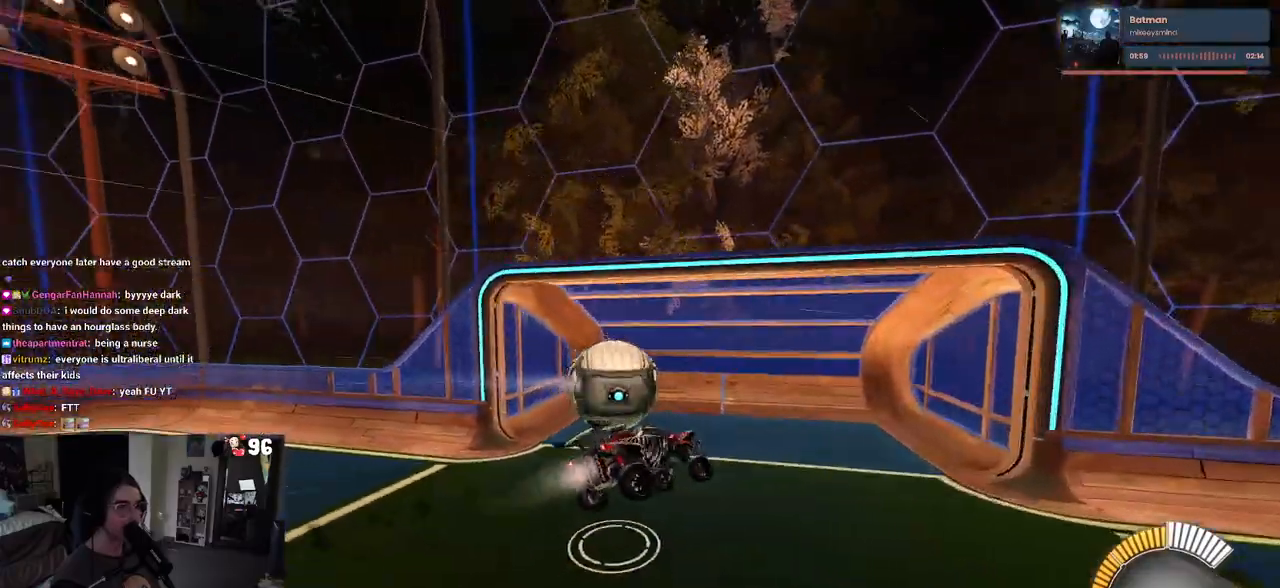
{"buttons": [], "left_stick": "up-right", "right_stick": "center", "events": [[133, "L1", "down"], [133, "left_stick", "right"], [200, "R1", "up"], [317, "L1", "up"], [467, "left_stick", "up-right"]]}
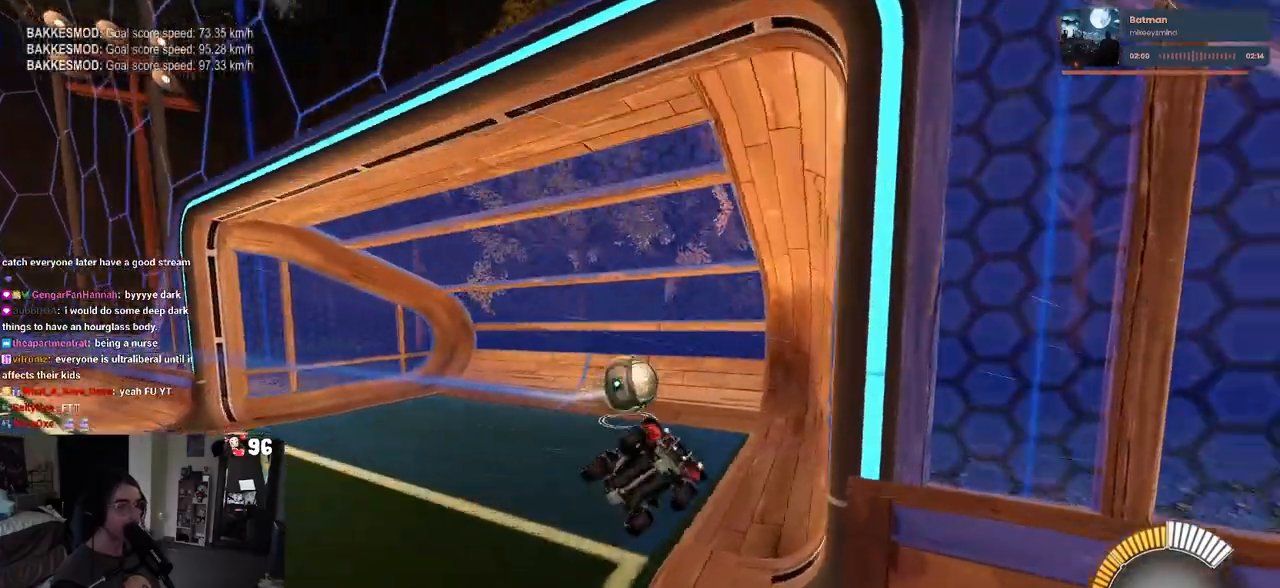
{"buttons": [], "left_stick": "center", "right_stick": "center", "events": [[283, "left_stick", "center"]]}
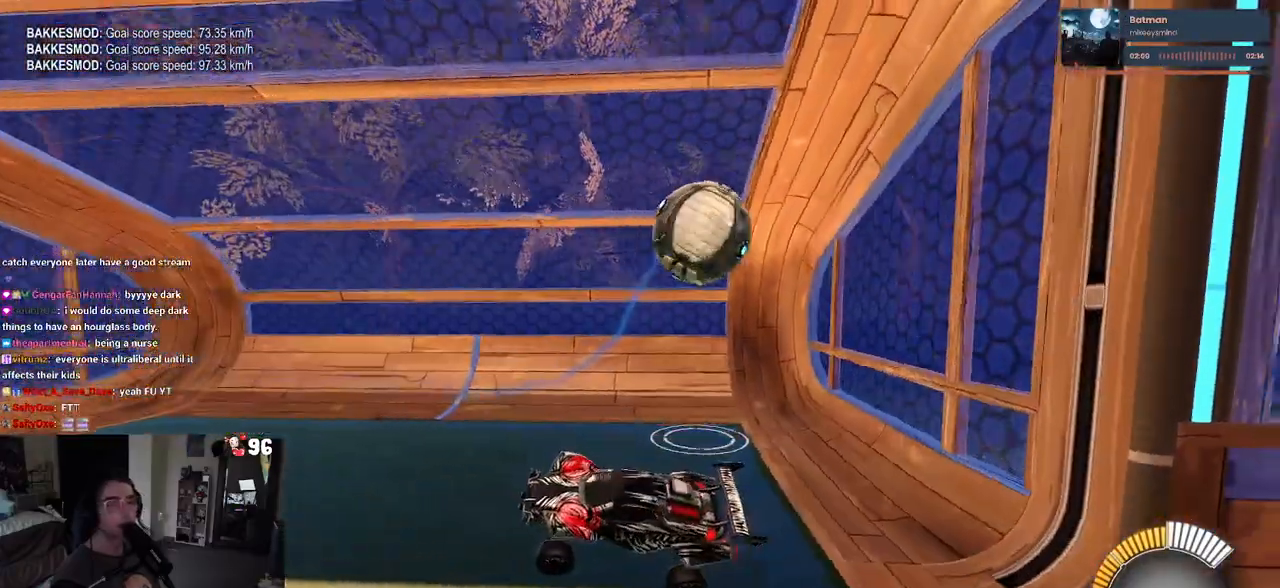
{"buttons": ["L2"], "left_stick": "center", "right_stick": "center", "events": [[467, "L2", "down"]]}
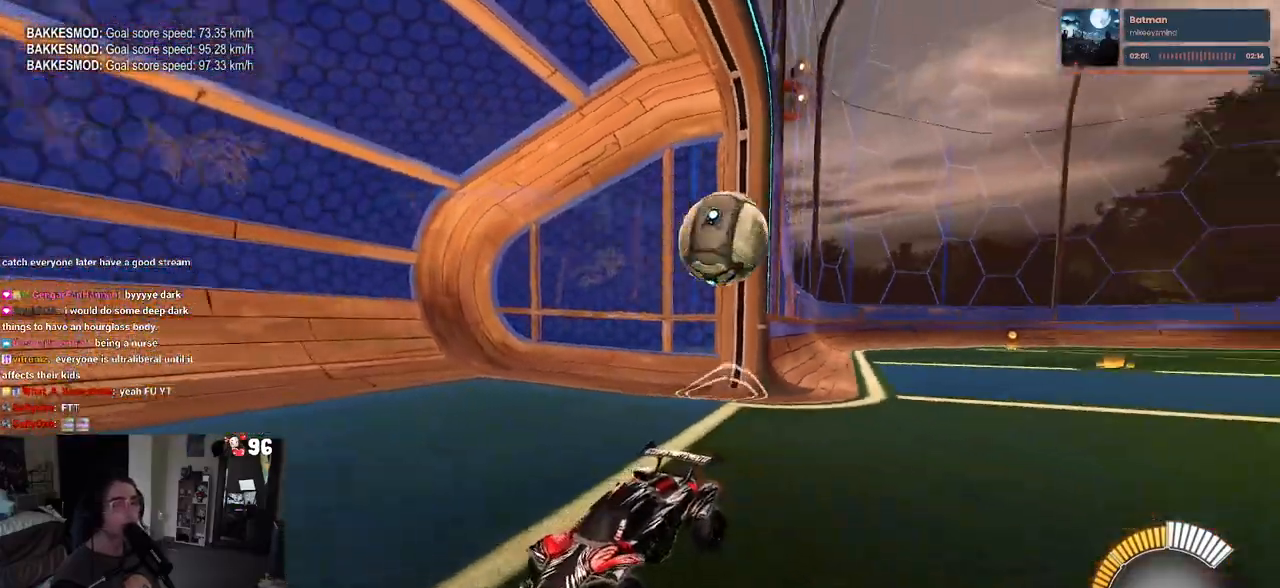
{"buttons": [], "left_stick": "left", "right_stick": "center", "events": [[67, "left_stick", "left"], [150, "L2", "up"], [383, "SQUARE", "down"], [500, "SQUARE", "up"]]}
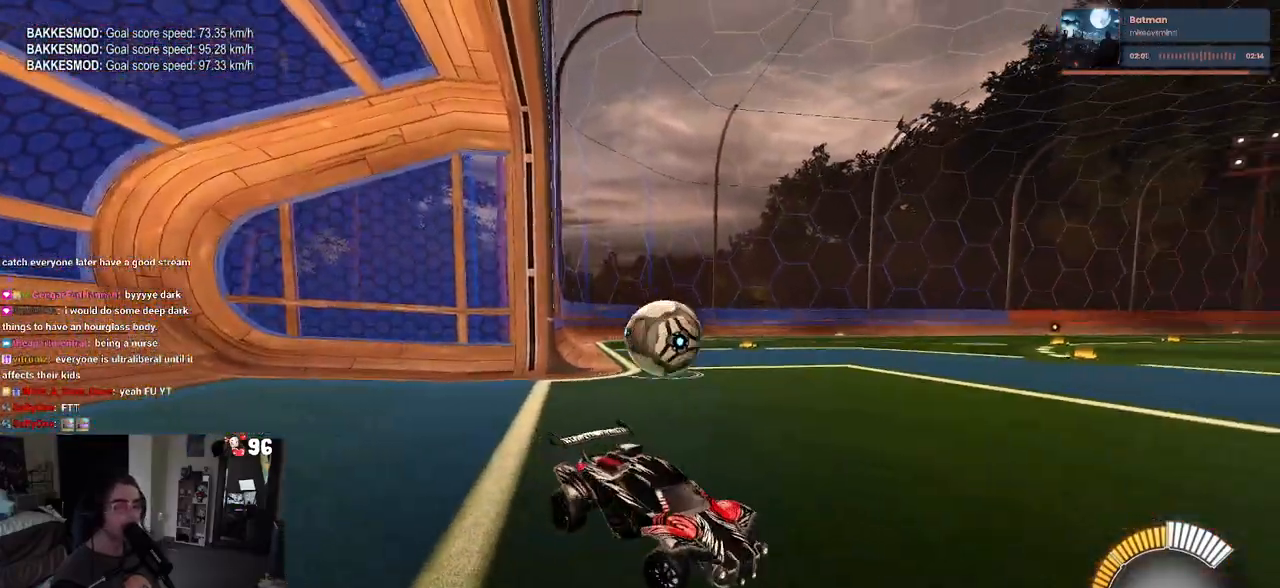
{"buttons": [], "left_stick": "left", "right_stick": "center", "events": []}
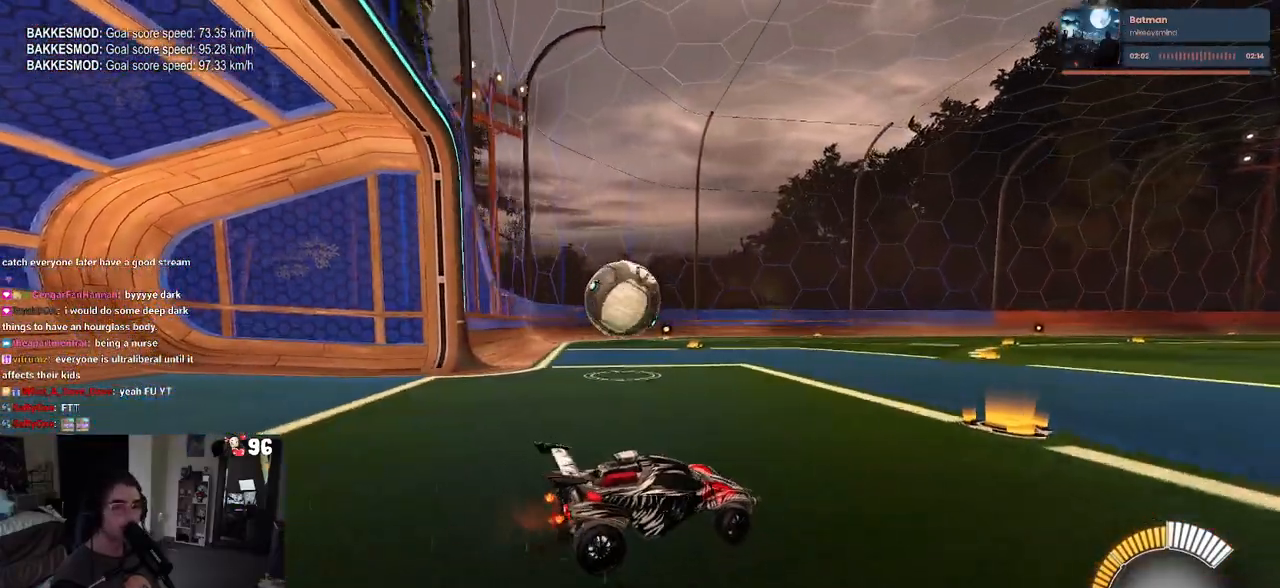
{"buttons": [], "left_stick": "left", "right_stick": "center", "events": []}
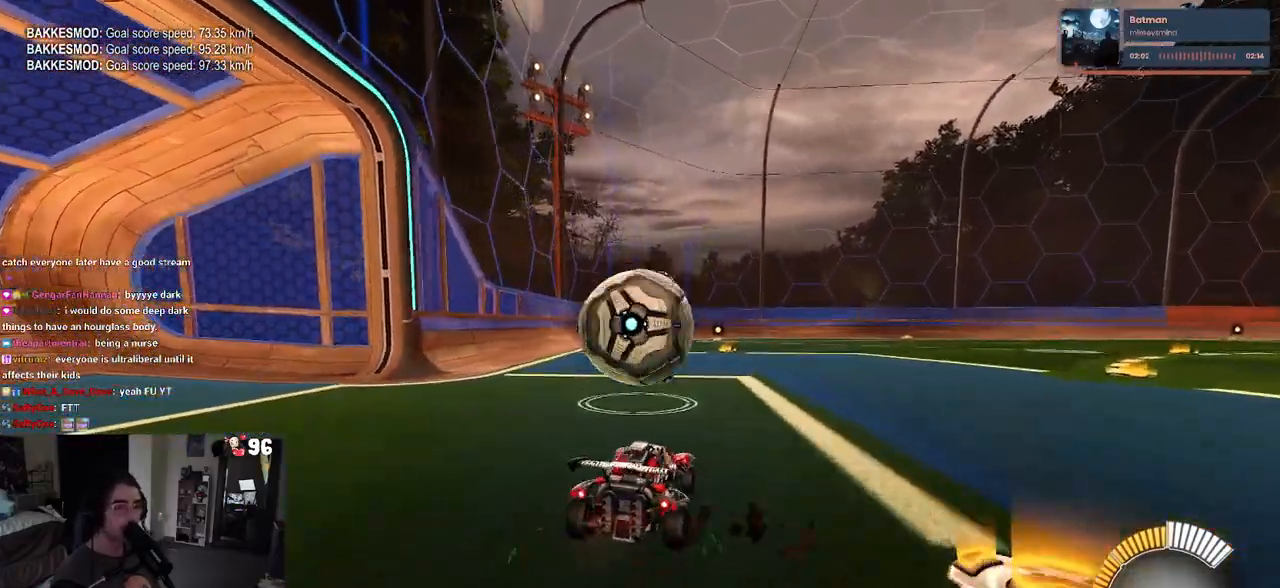
{"buttons": [], "left_stick": "center", "right_stick": "center", "events": [[50, "left_stick", "center"], [200, "left_stick", "right"], [367, "left_stick", "center"]]}
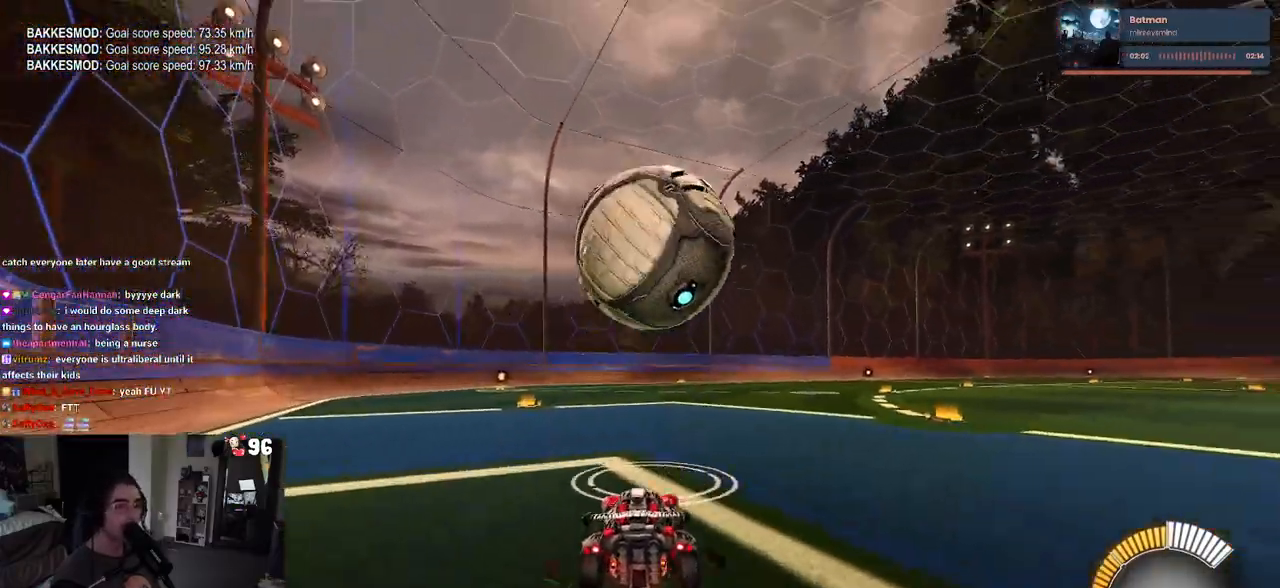
{"buttons": [], "left_stick": "center", "right_stick": "center", "events": []}
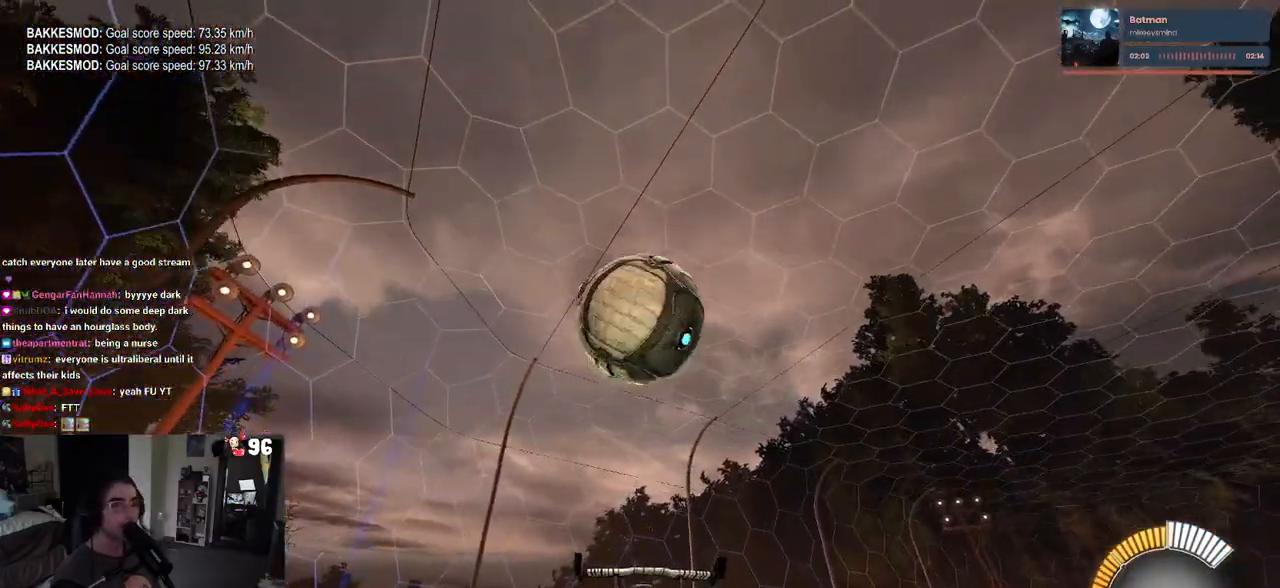
{"buttons": [], "left_stick": "center", "right_stick": "center", "events": []}
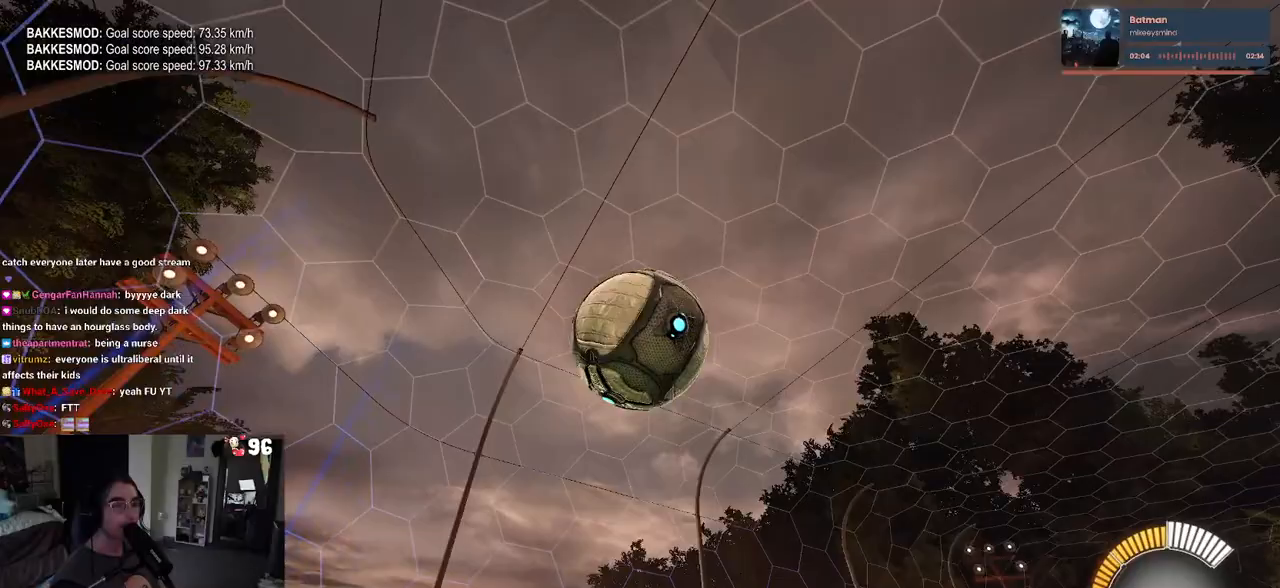
{"buttons": [], "left_stick": "center", "right_stick": "center", "events": []}
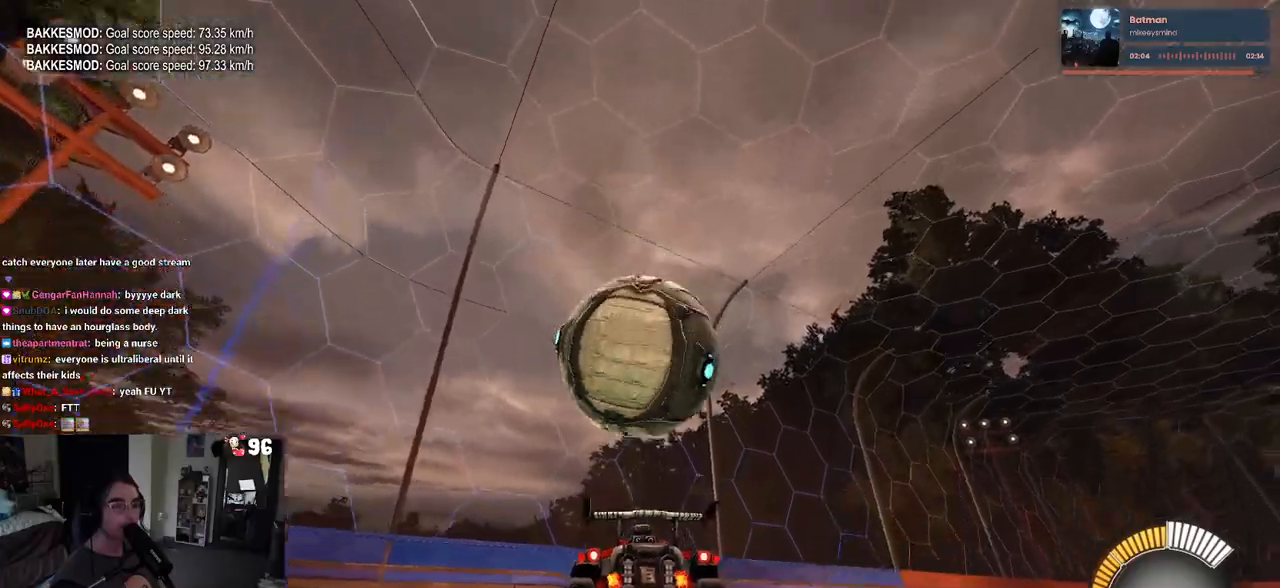
{"buttons": [], "left_stick": "center", "right_stick": "center", "events": [[33, "left_stick", "right"], [100, "left_stick", "center"], [250, "left_stick", "left"], [333, "left_stick", "center"]]}